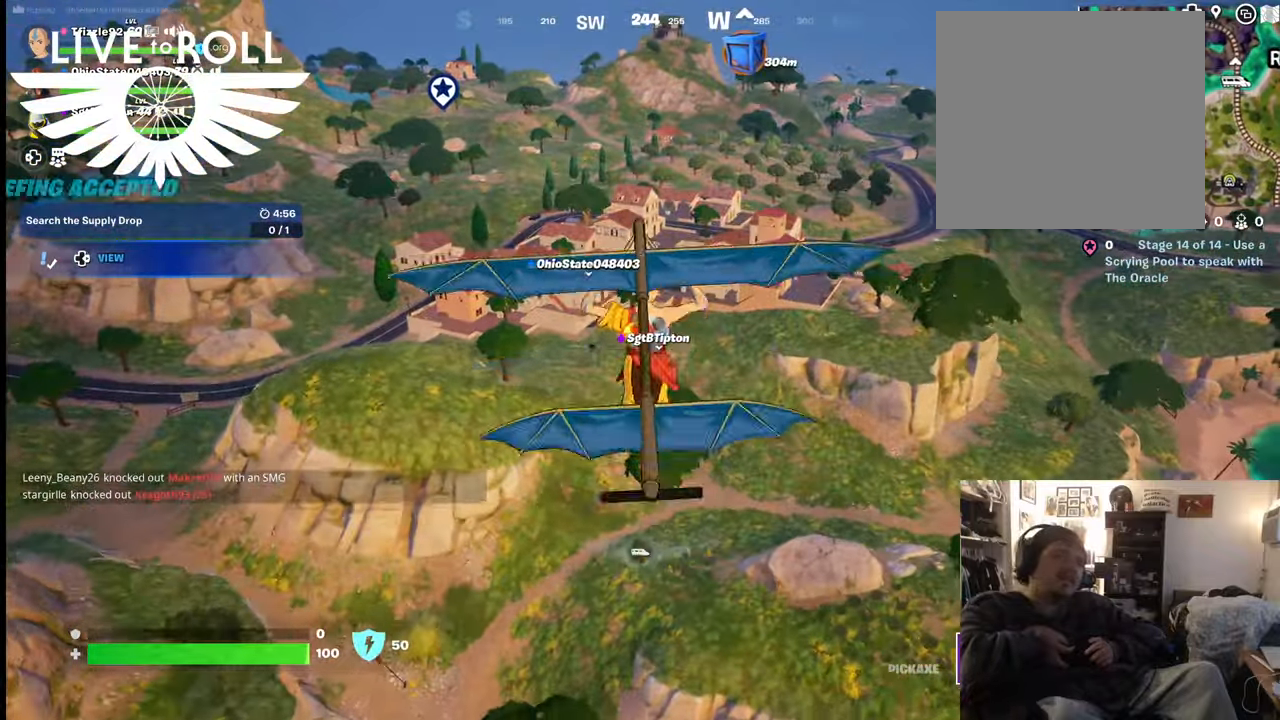
Gameplay with a controller (Xbox layout); each line is a JSON object with the inputs held at the frame after it. "events" lists button and stick changes between this image and that frame as [ms after this image, input, new state], when the widget could be followed in between.
{"buttons": [], "left_stick": "up", "right_stick": "center", "events": []}
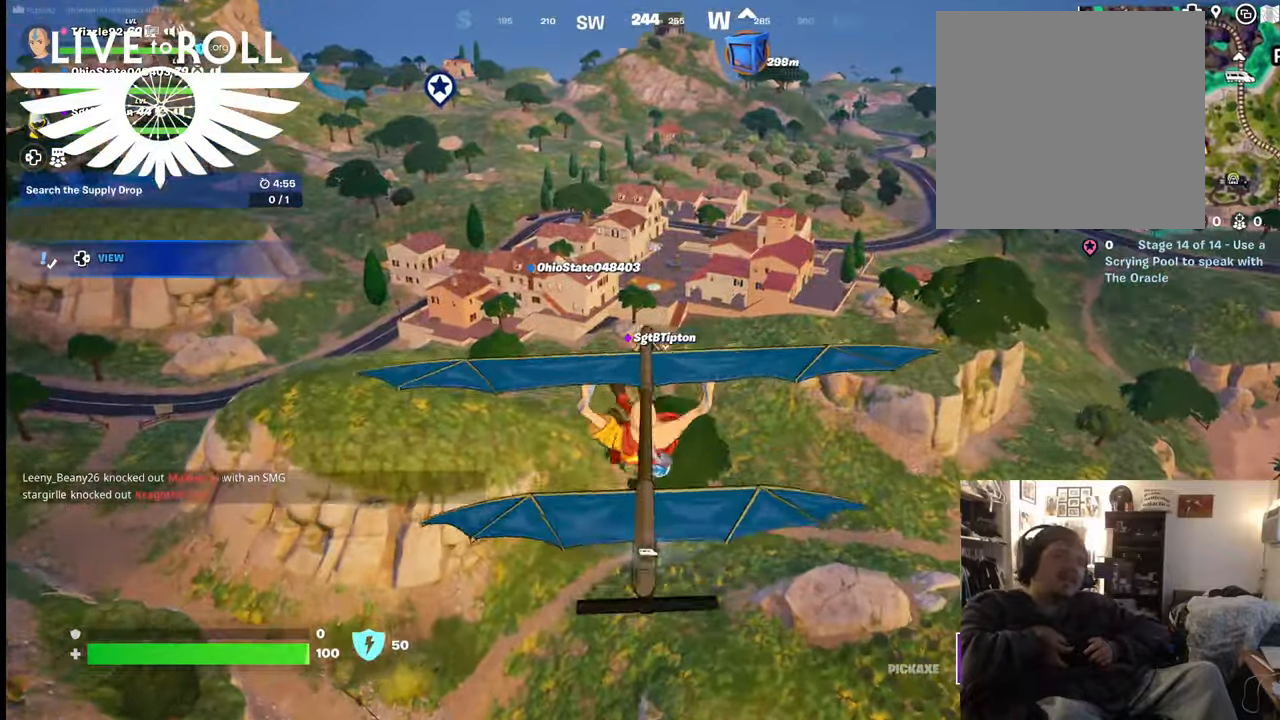
{"buttons": [], "left_stick": "up", "right_stick": "center", "events": []}
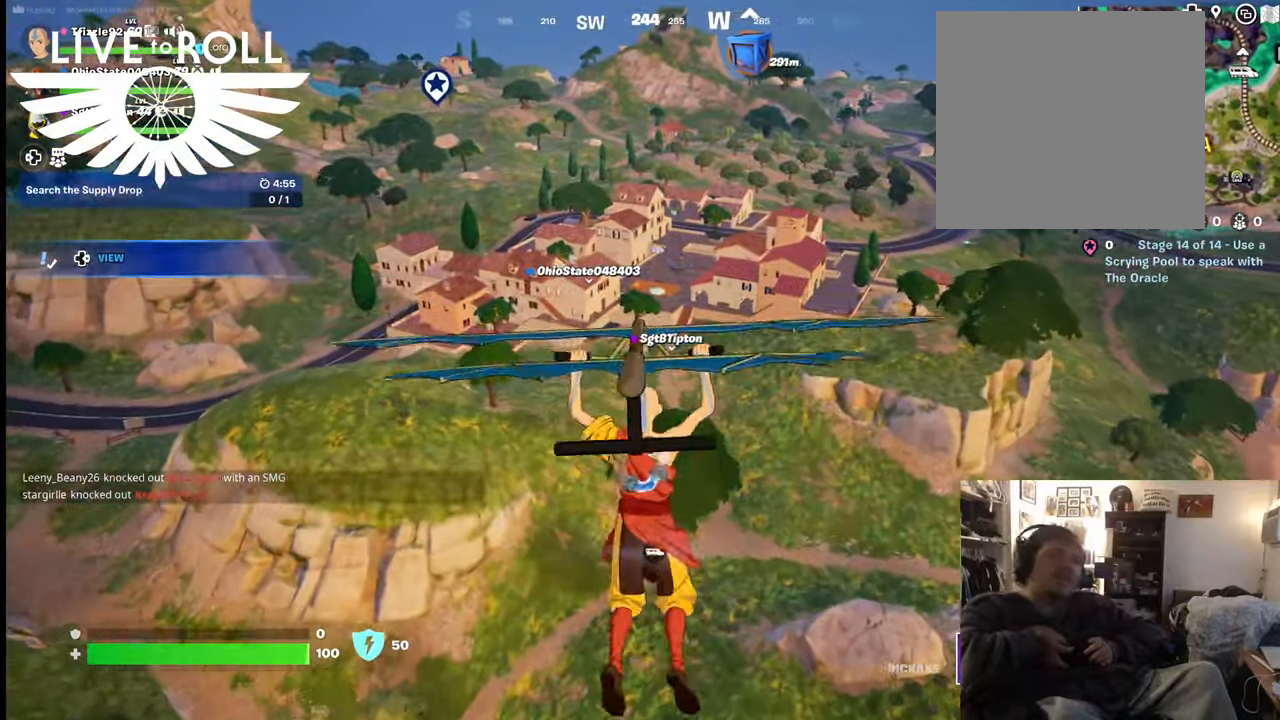
{"buttons": [], "left_stick": "up", "right_stick": "center", "events": []}
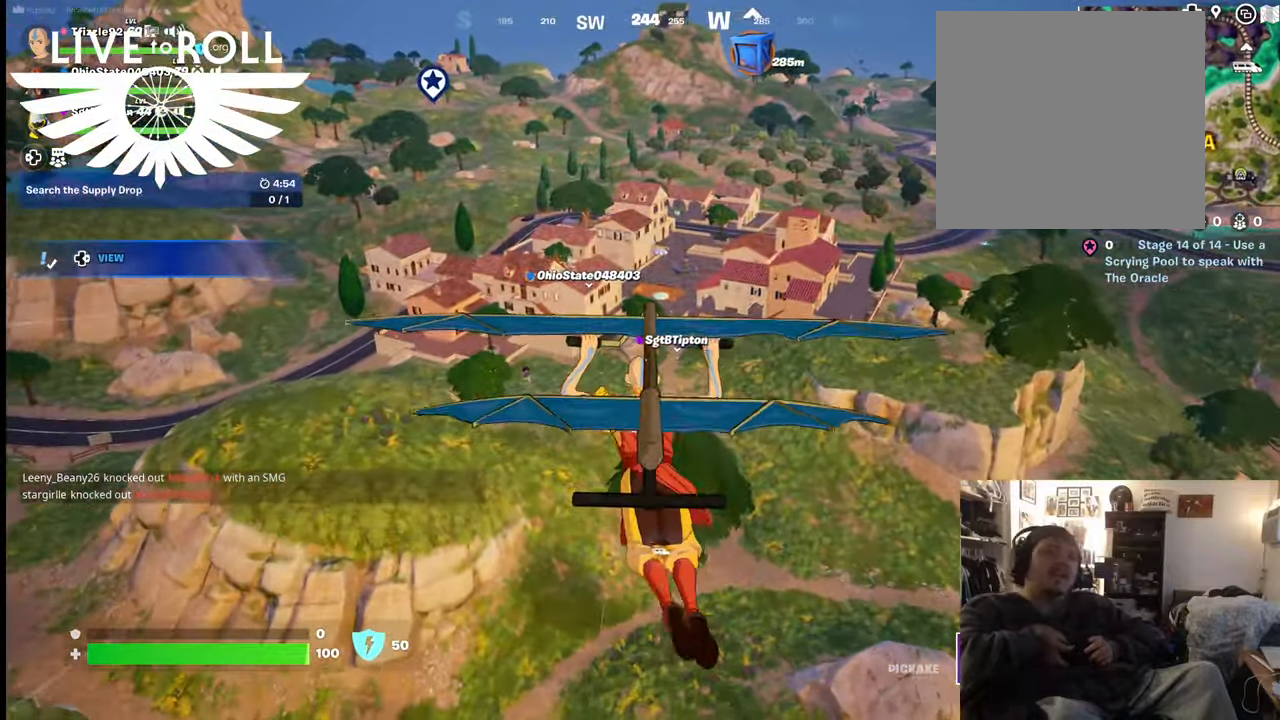
{"buttons": [], "left_stick": "up", "right_stick": "center", "events": []}
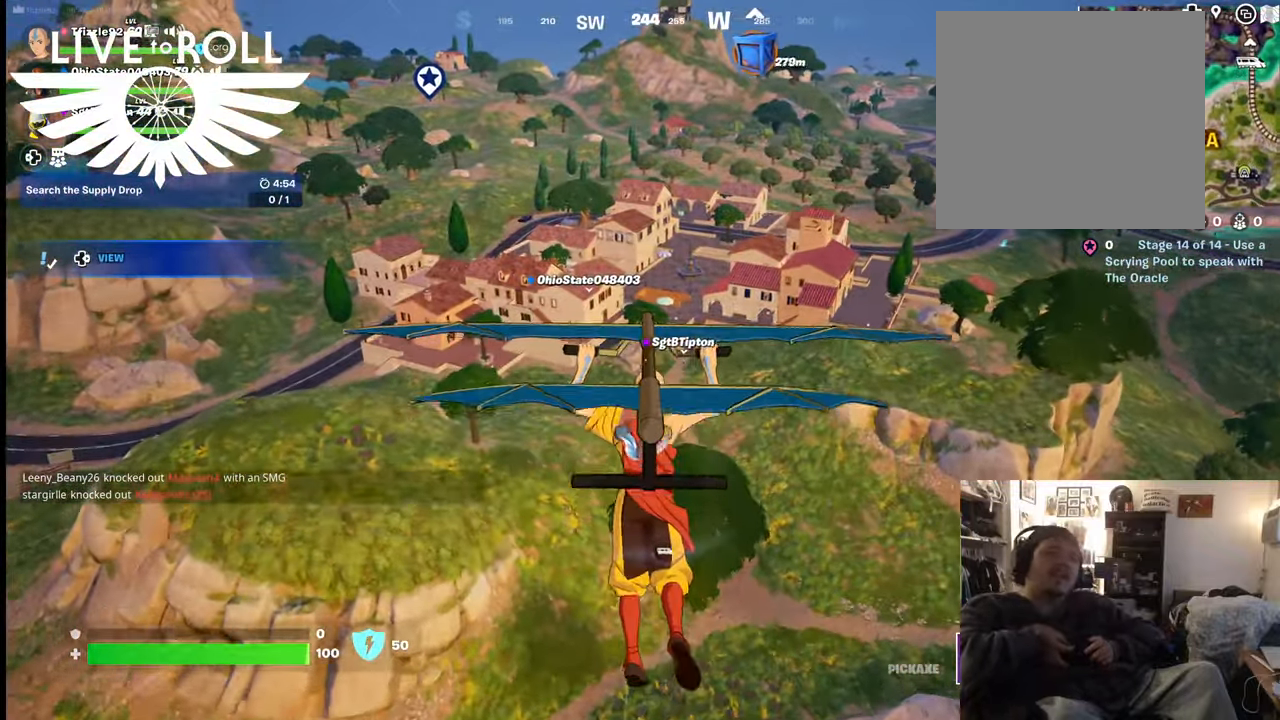
{"buttons": [], "left_stick": "up", "right_stick": "center", "events": []}
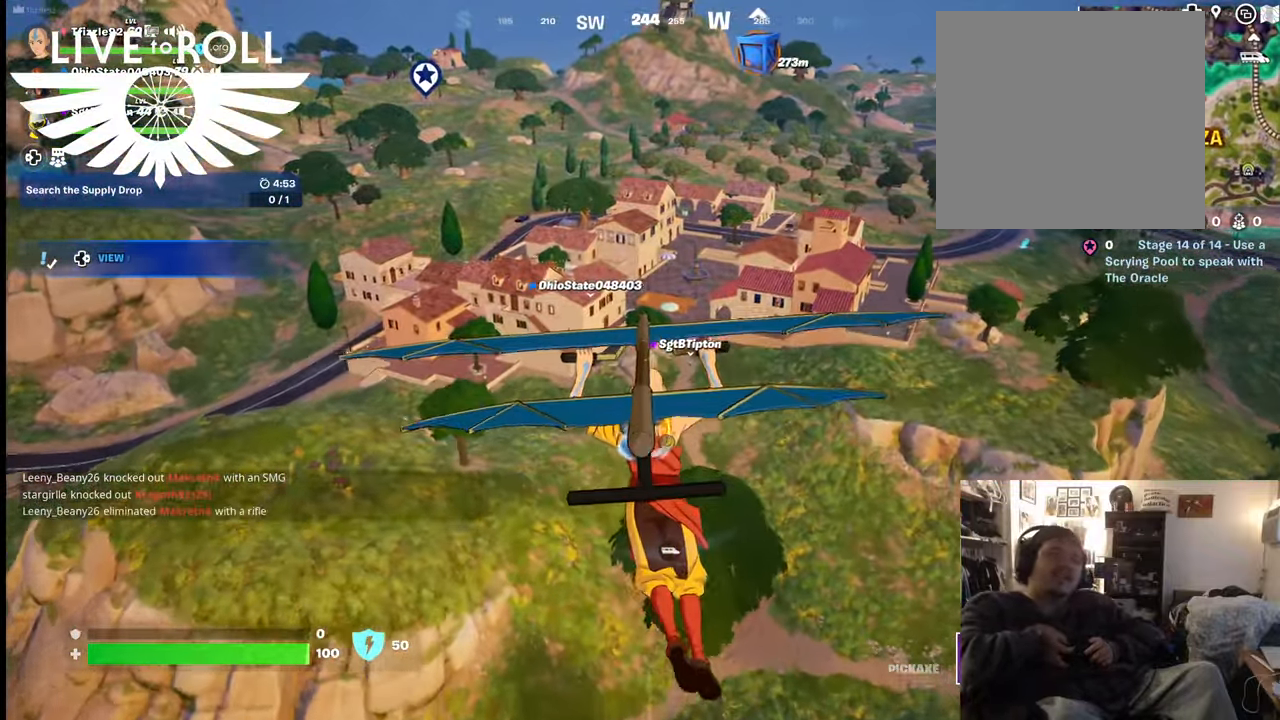
{"buttons": [], "left_stick": "up", "right_stick": "center", "events": []}
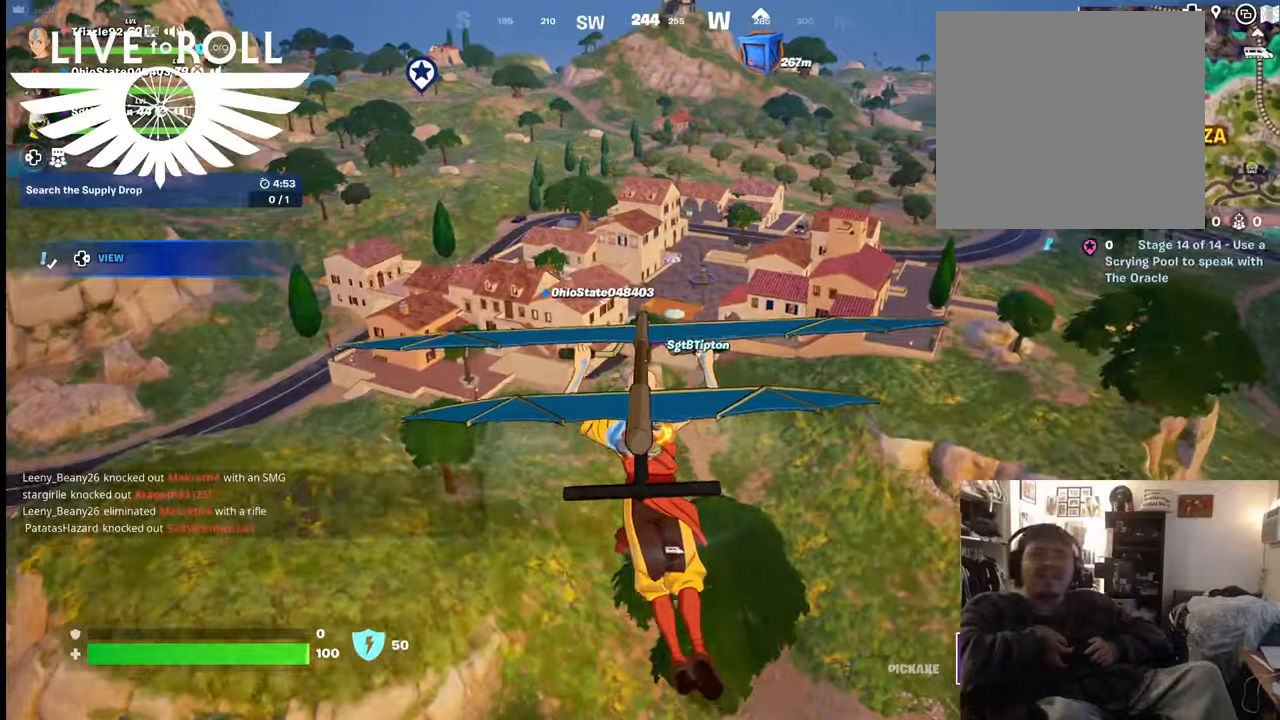
{"buttons": [], "left_stick": "up", "right_stick": "center", "events": []}
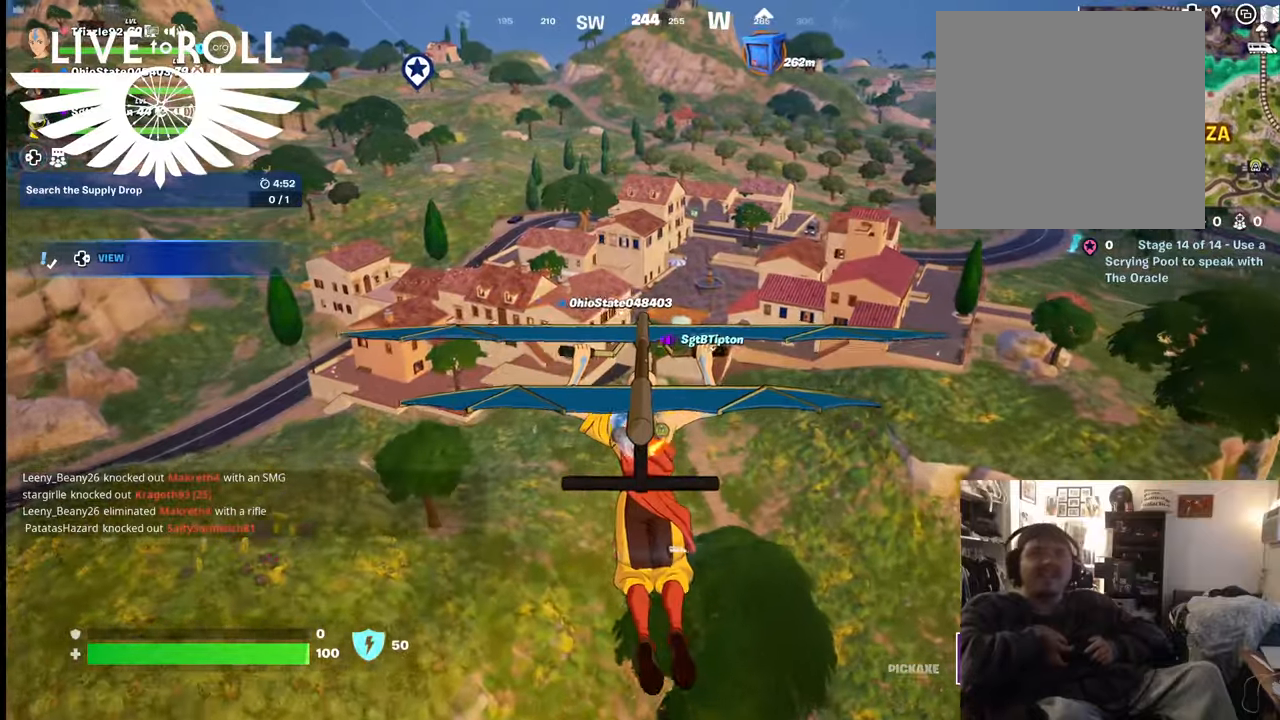
{"buttons": [], "left_stick": "up", "right_stick": "center", "events": []}
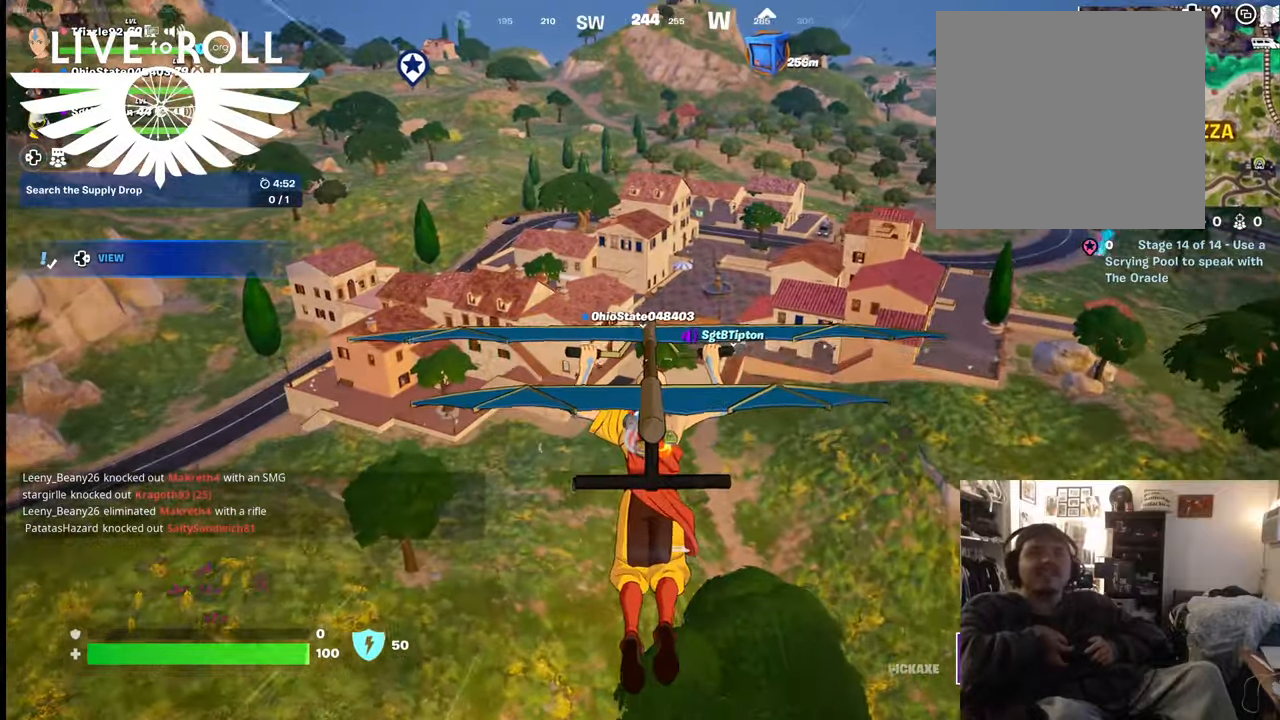
{"buttons": [], "left_stick": "center", "right_stick": "center", "events": [[267, "left_stick", "center"]]}
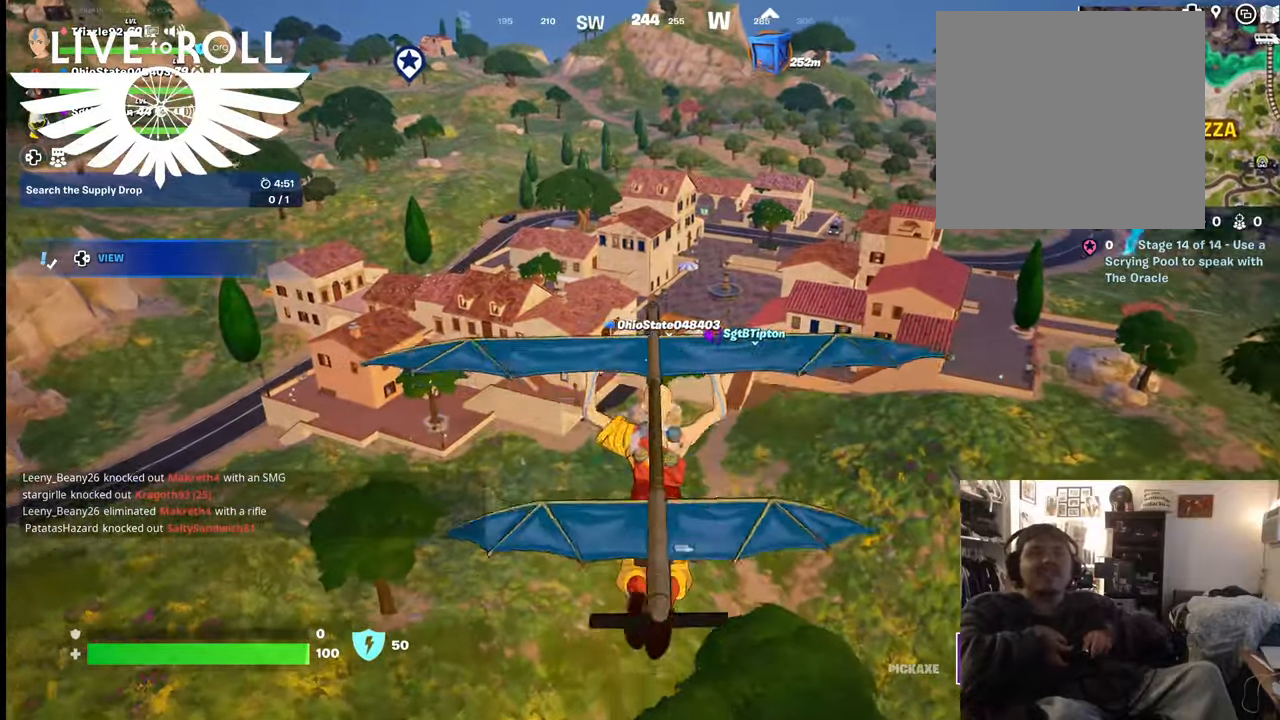
{"buttons": [], "left_stick": "up", "right_stick": "center", "events": [[167, "left_stick", "up"]]}
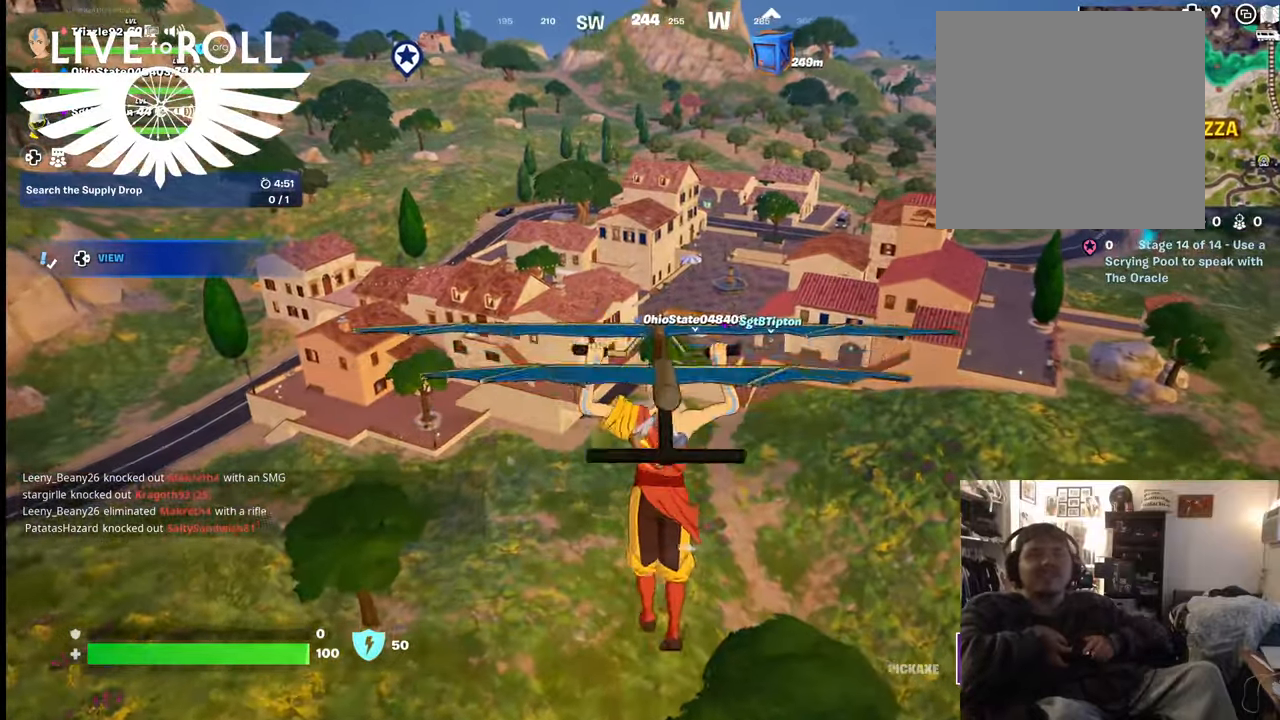
{"buttons": [], "left_stick": "up", "right_stick": "center", "events": []}
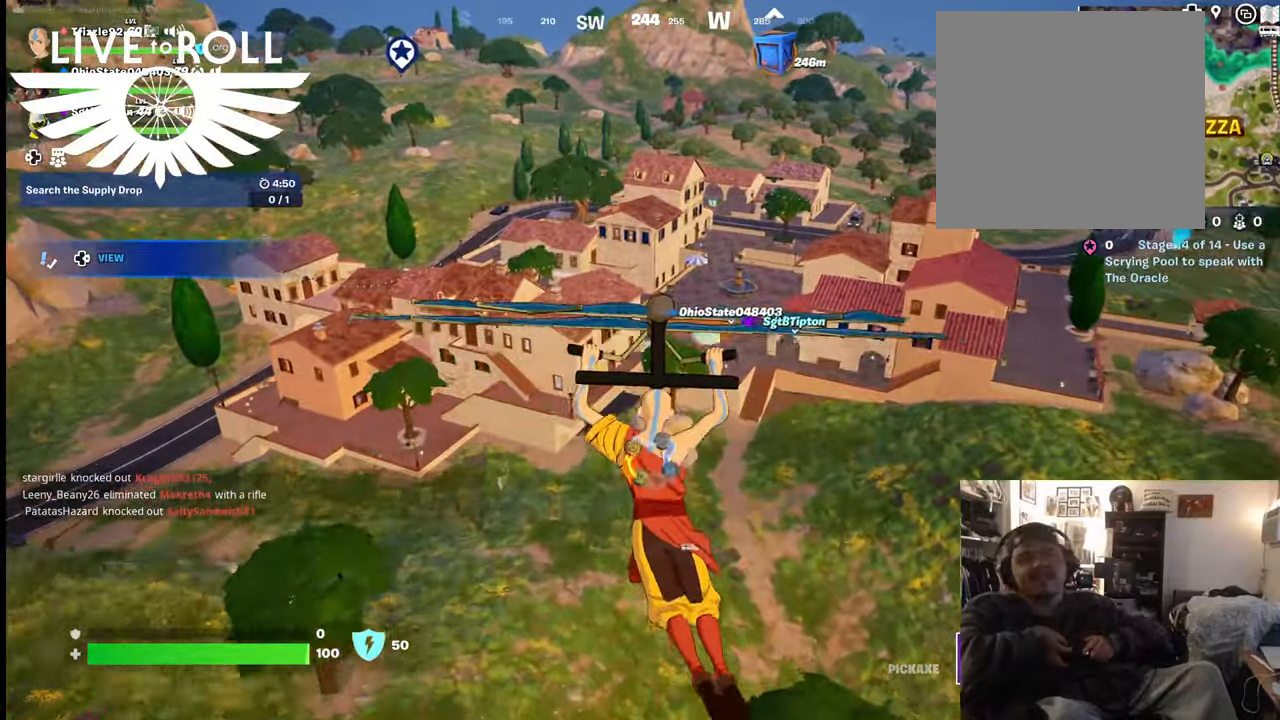
{"buttons": [], "left_stick": "up-right", "right_stick": "center", "events": [[234, "left_stick", "up-right"]]}
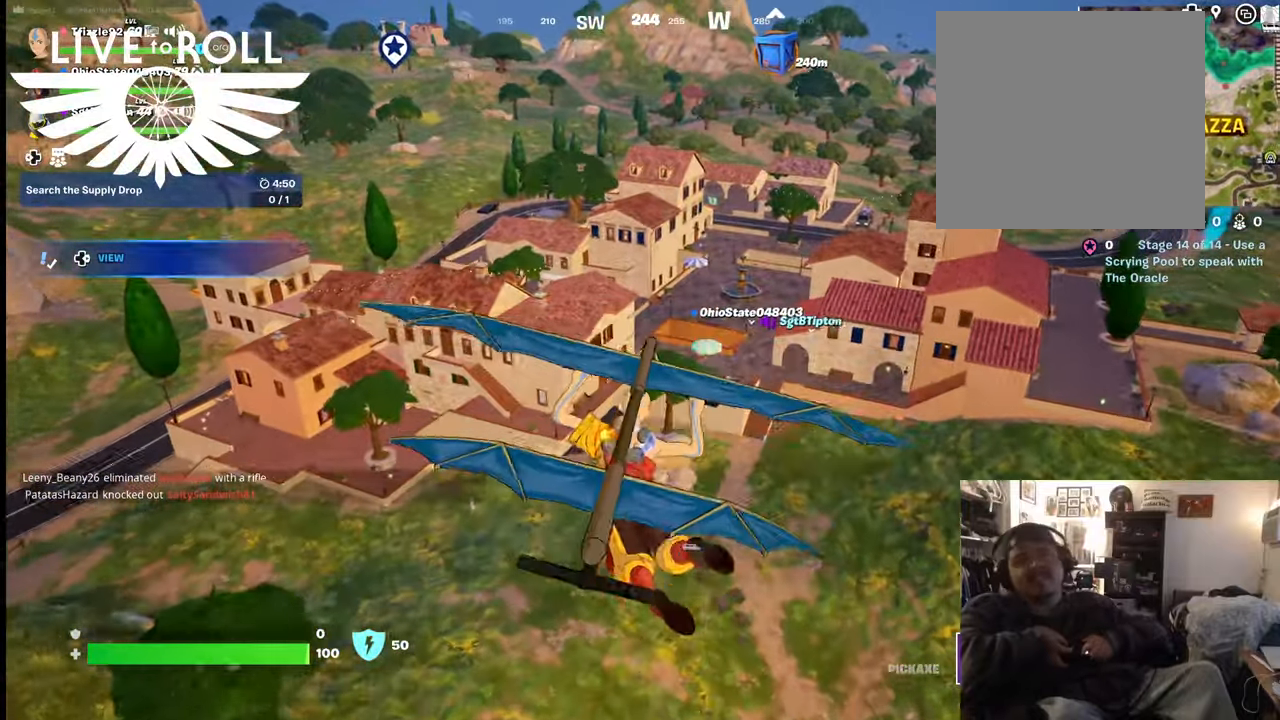
{"buttons": [], "left_stick": "up", "right_stick": "center", "events": [[34, "left_stick", "up"]]}
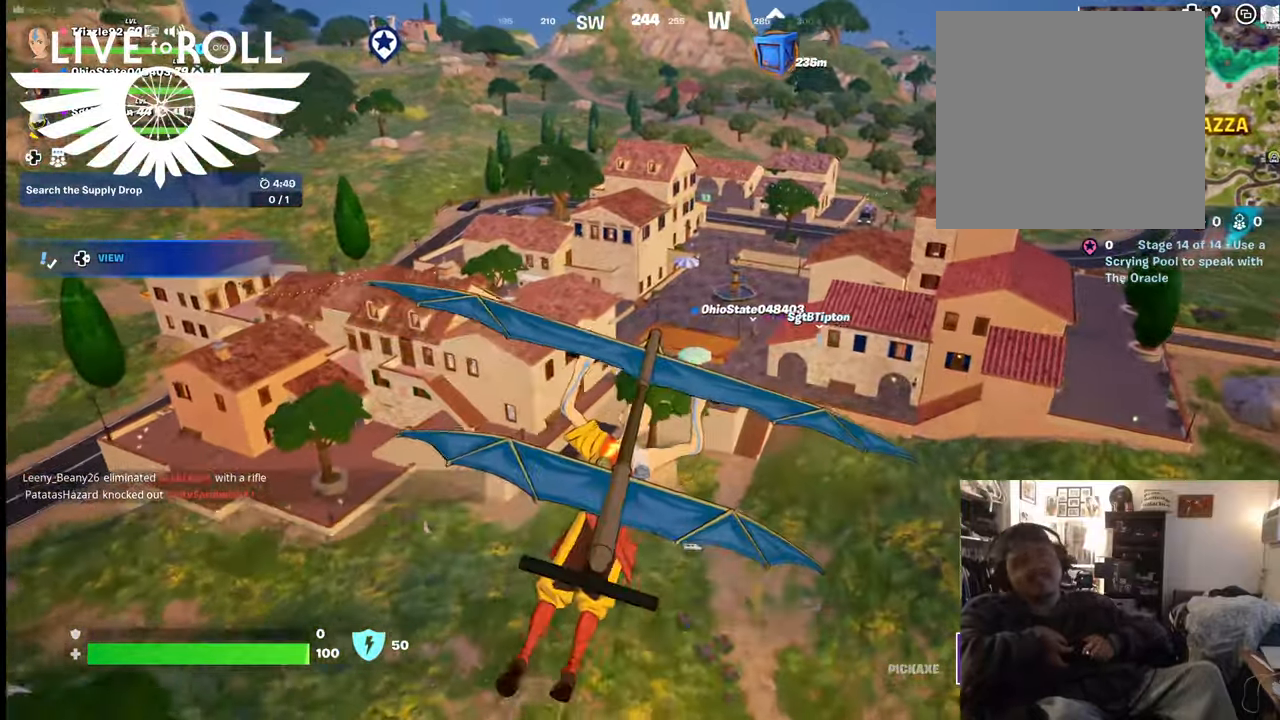
{"buttons": [], "left_stick": "up", "right_stick": "center", "events": []}
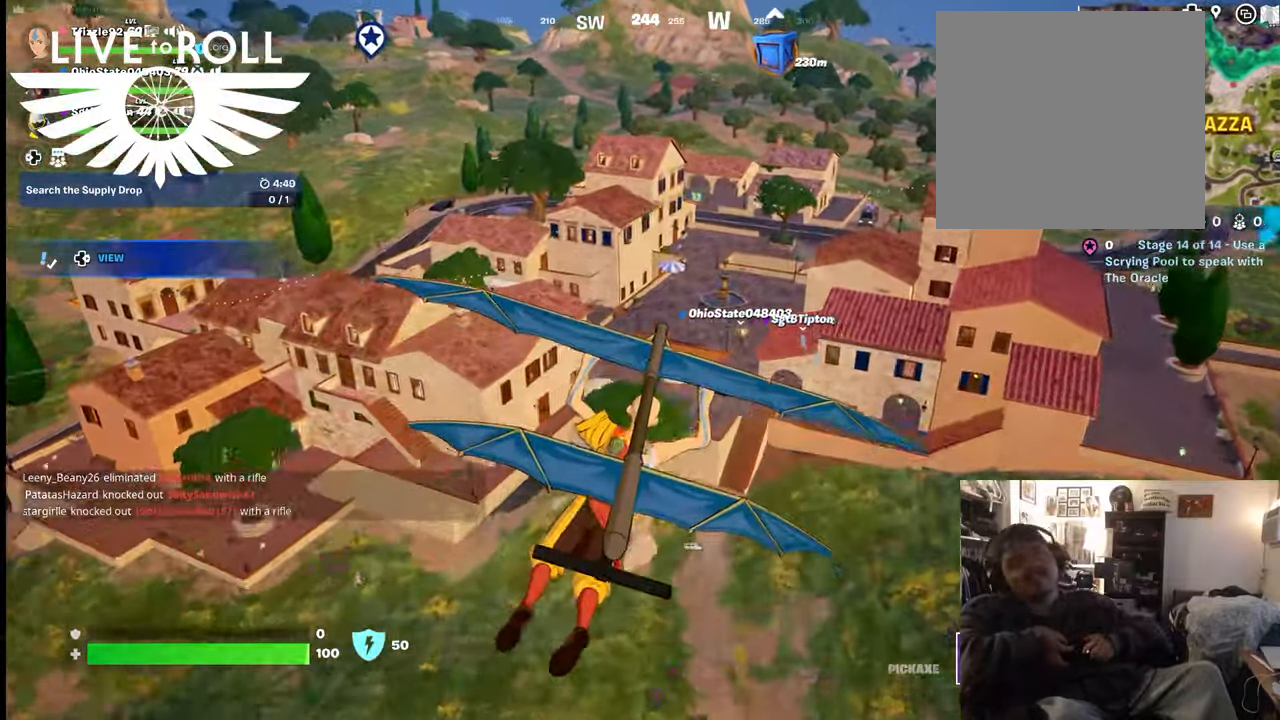
{"buttons": [], "left_stick": "up", "right_stick": "center", "events": []}
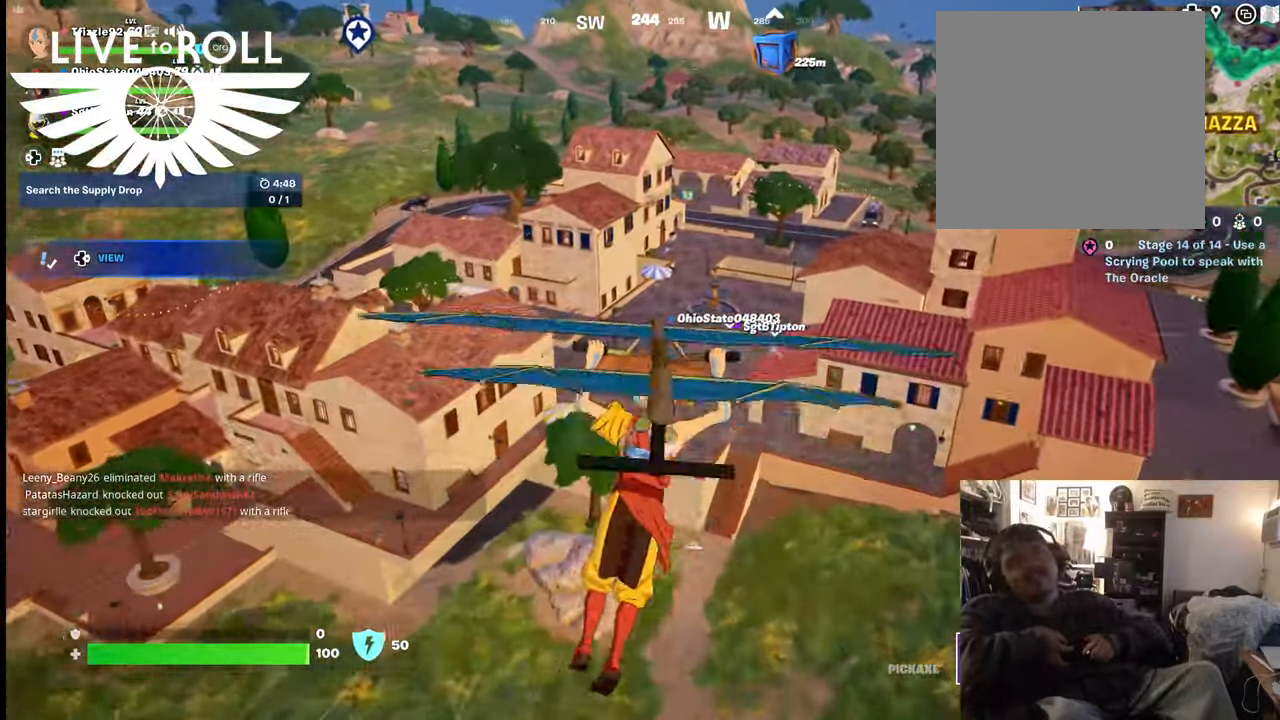
{"buttons": [], "left_stick": "up", "right_stick": "center", "events": []}
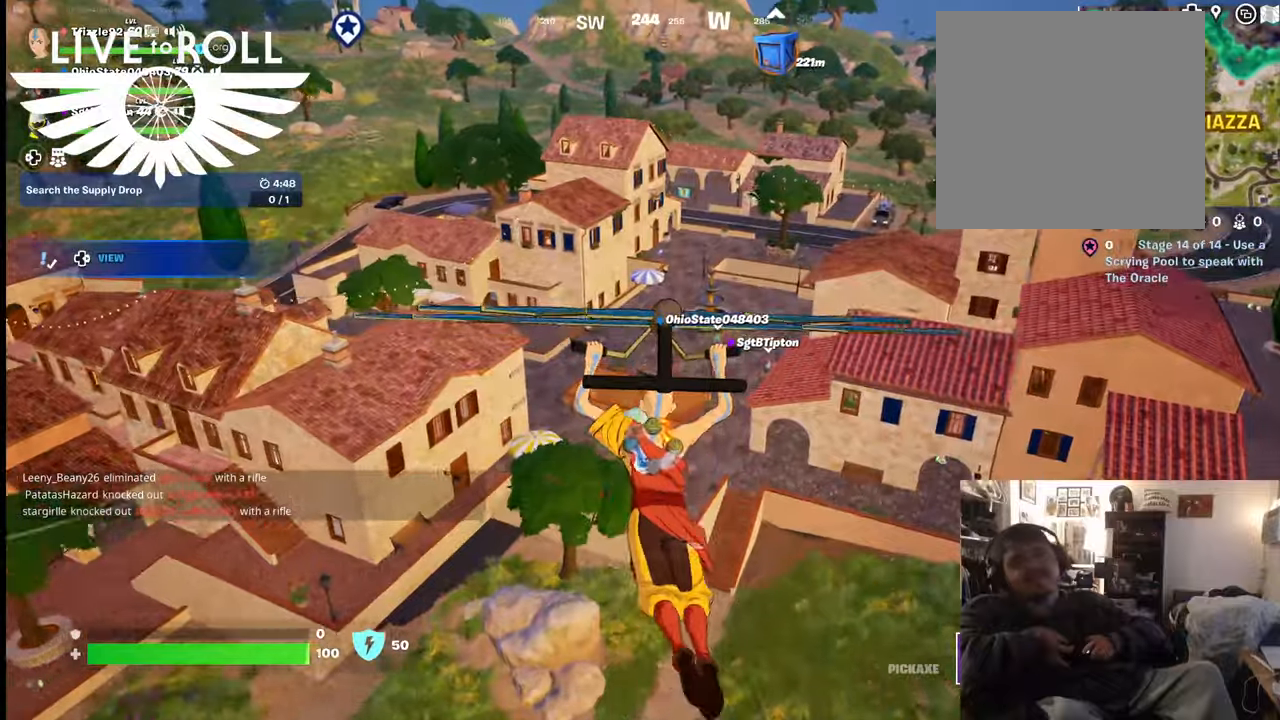
{"buttons": [], "left_stick": "up", "right_stick": "center", "events": []}
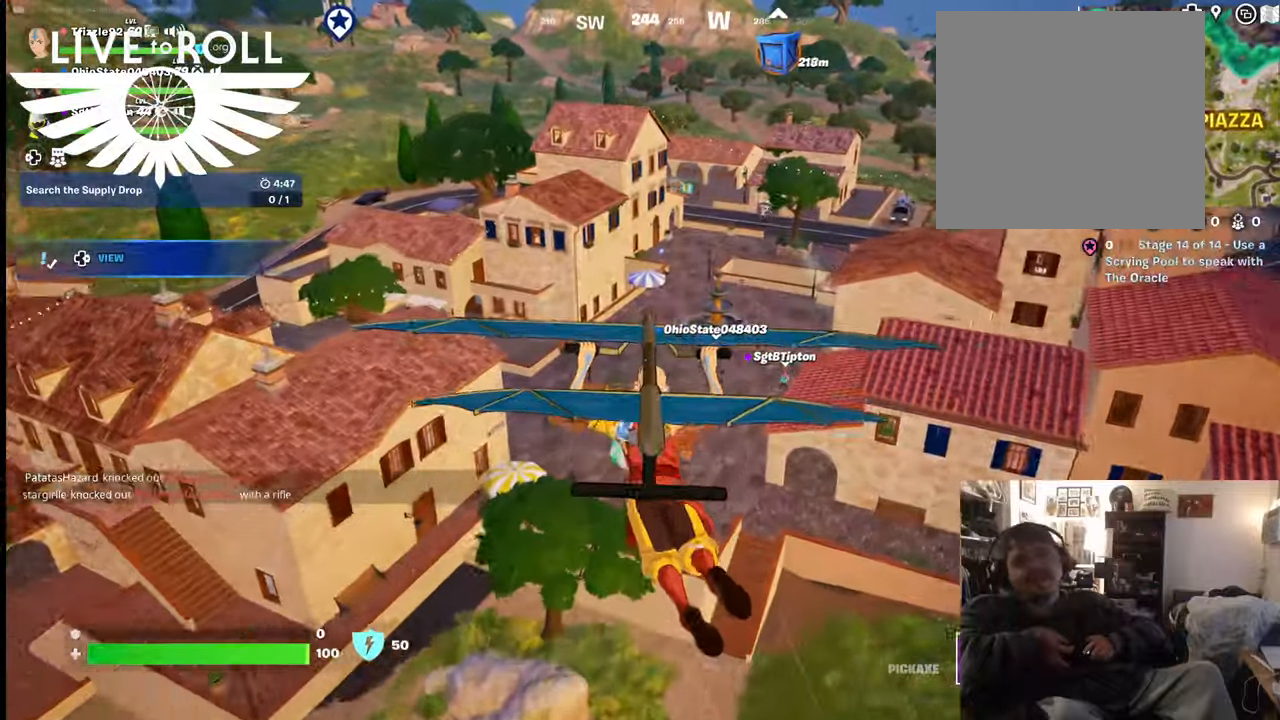
{"buttons": [], "left_stick": "up", "right_stick": "center", "events": []}
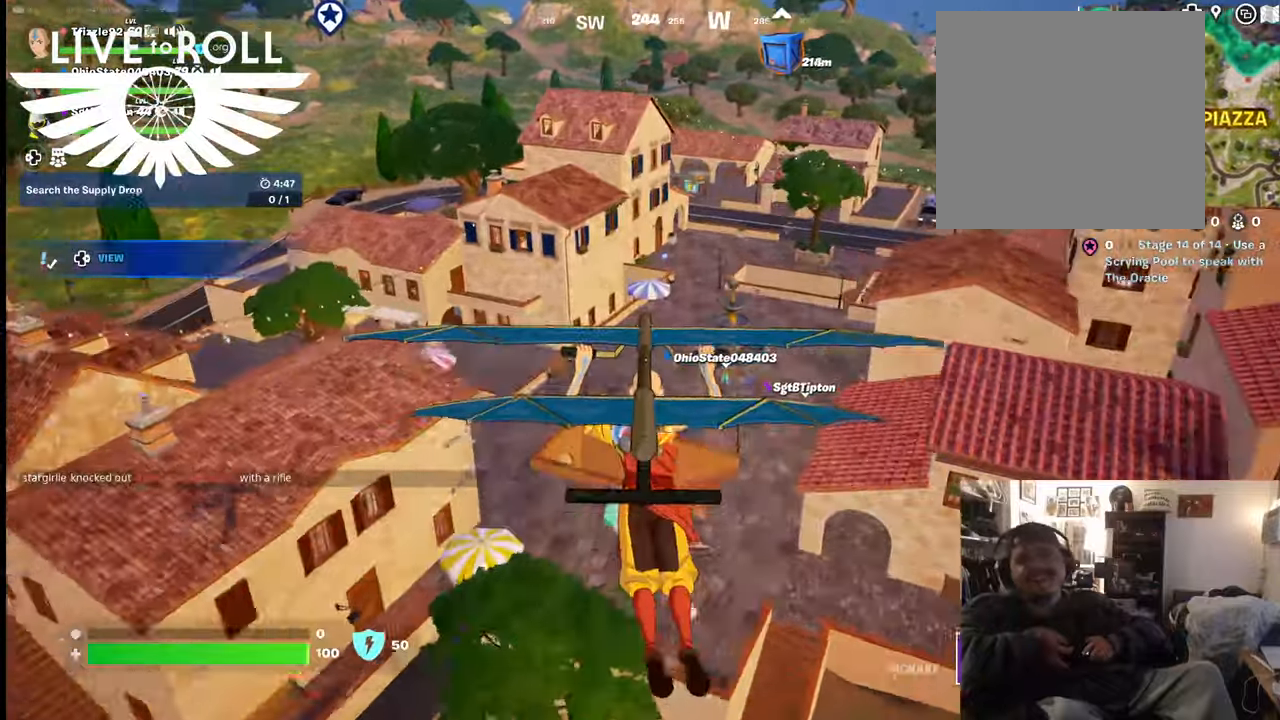
{"buttons": [], "left_stick": "up", "right_stick": "center", "events": []}
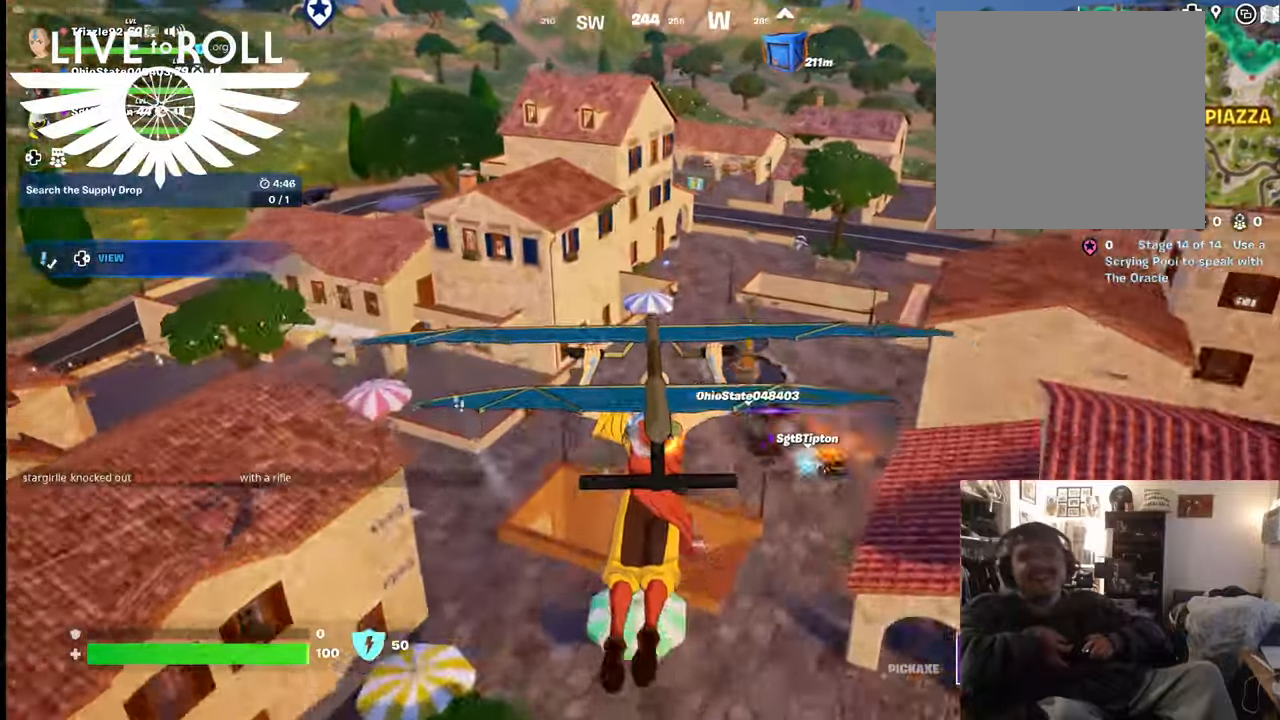
{"buttons": [], "left_stick": "up", "right_stick": "center", "events": []}
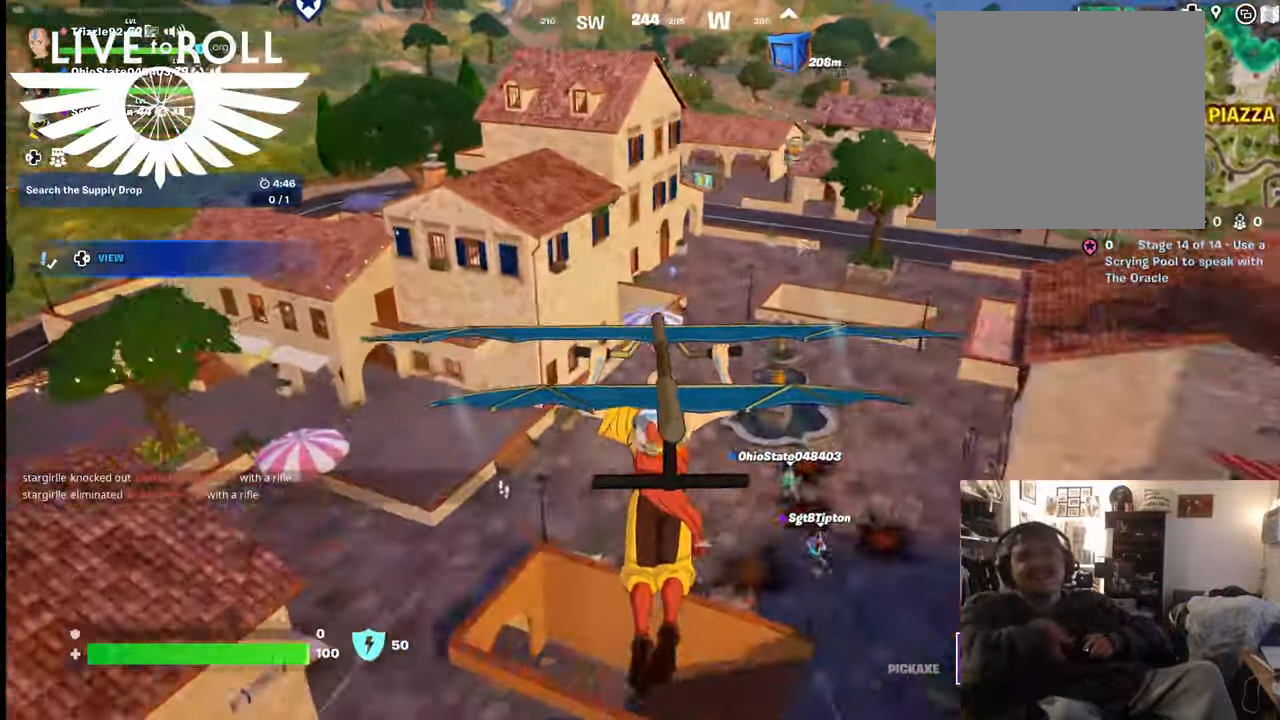
{"buttons": [], "left_stick": "up", "right_stick": "up-right", "events": [[367, "right_stick", "up-right"]]}
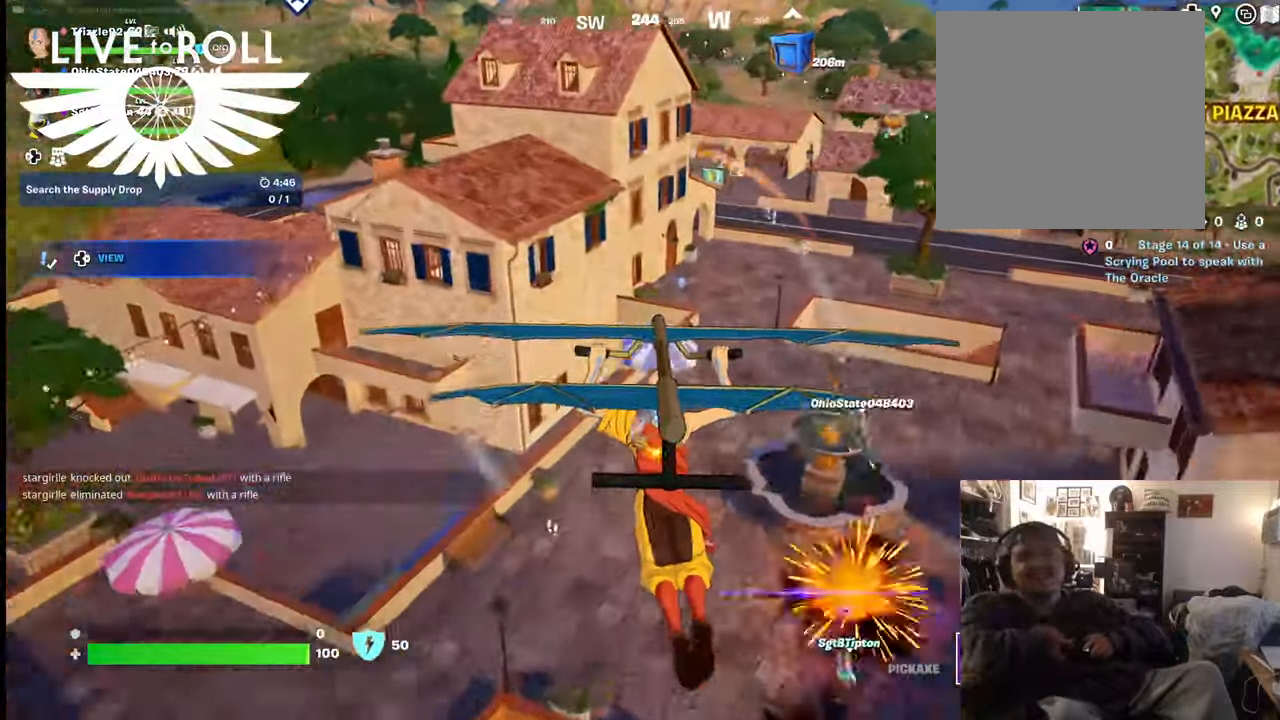
{"buttons": [], "left_stick": "up-left", "right_stick": "up-right", "events": [[34, "left_stick", "center"], [334, "left_stick", "up-left"]]}
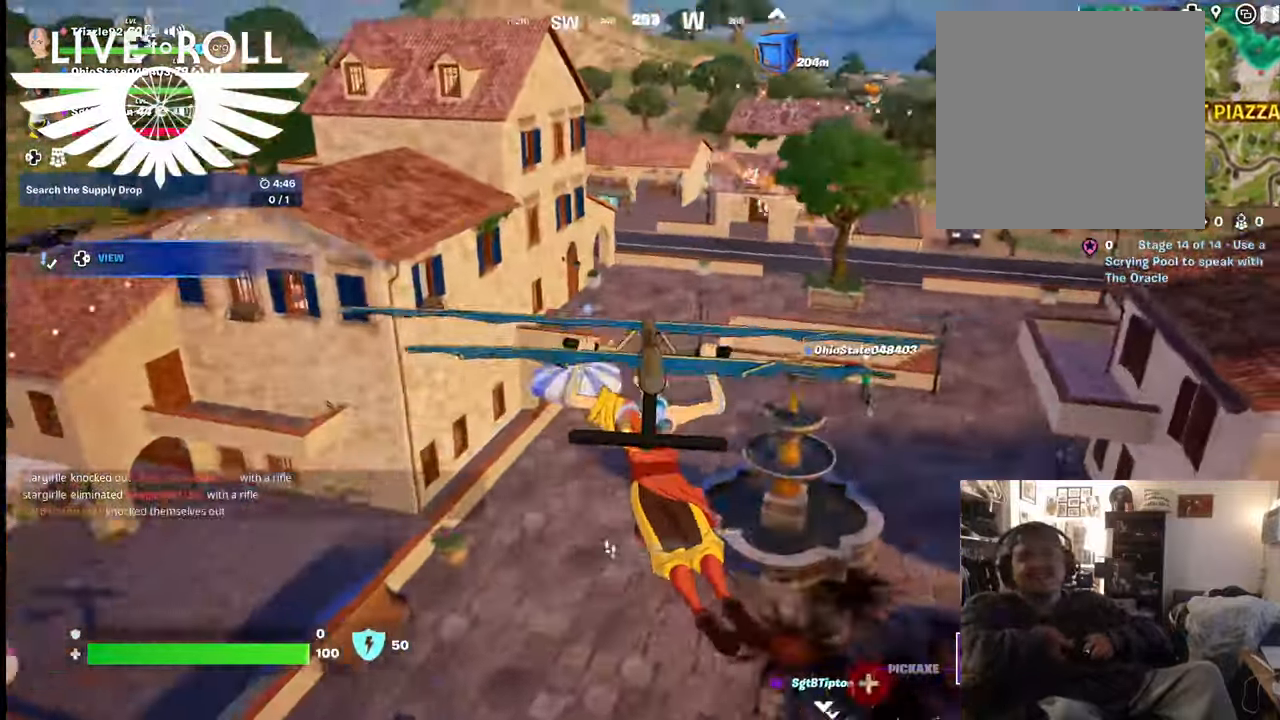
{"buttons": [], "left_stick": "up-left", "right_stick": "up-right", "events": []}
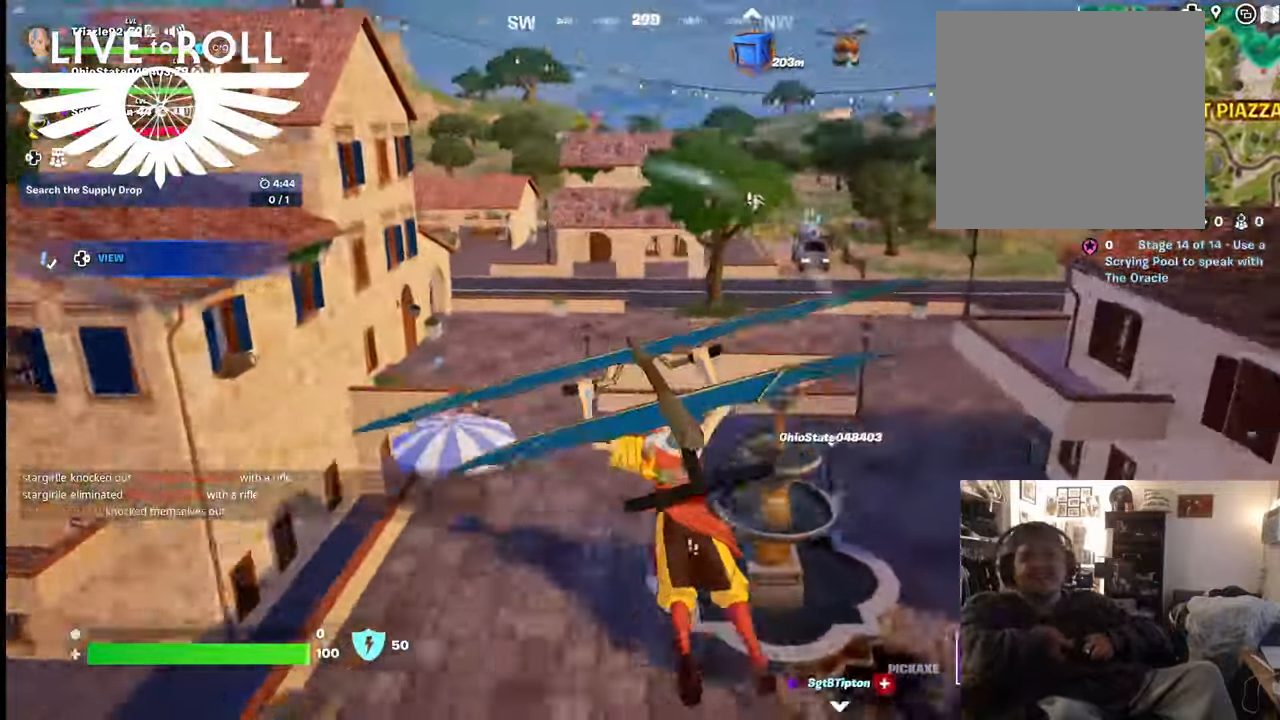
{"buttons": [], "left_stick": "up-left", "right_stick": "right", "events": [[300, "right_stick", "right"]]}
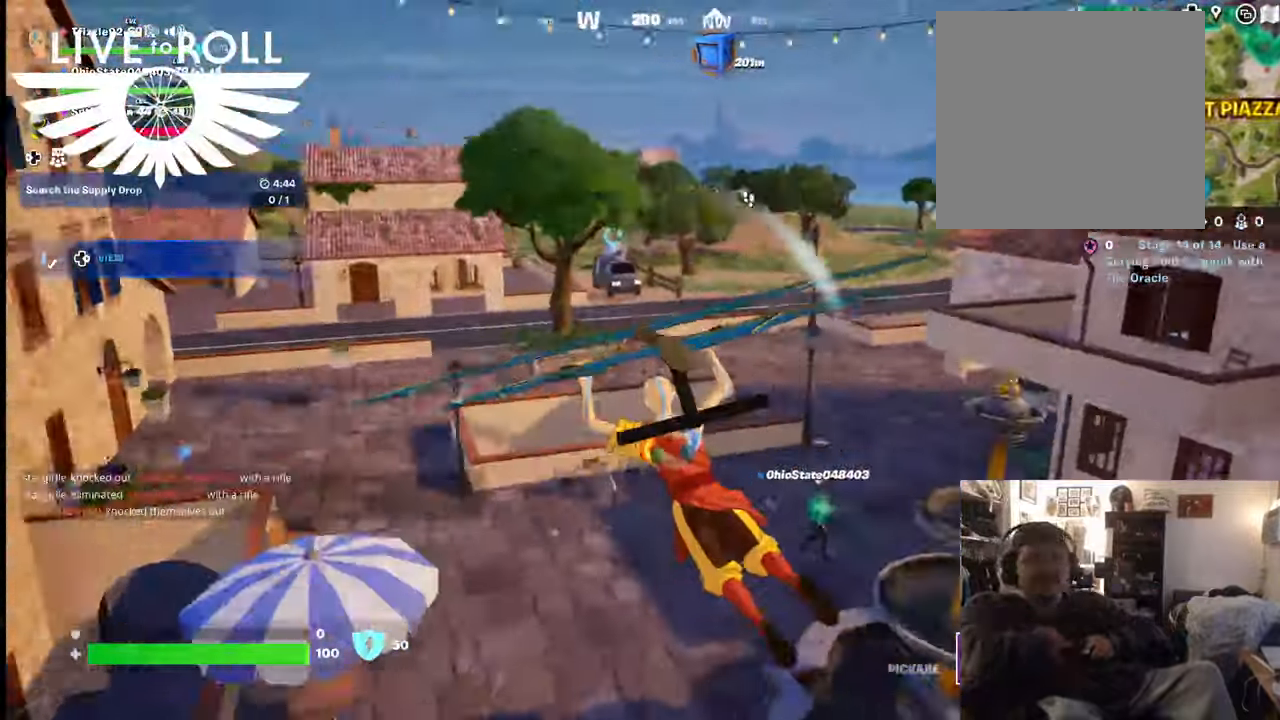
{"buttons": [], "left_stick": "center", "right_stick": "right", "events": [[400, "left_stick", "center"]]}
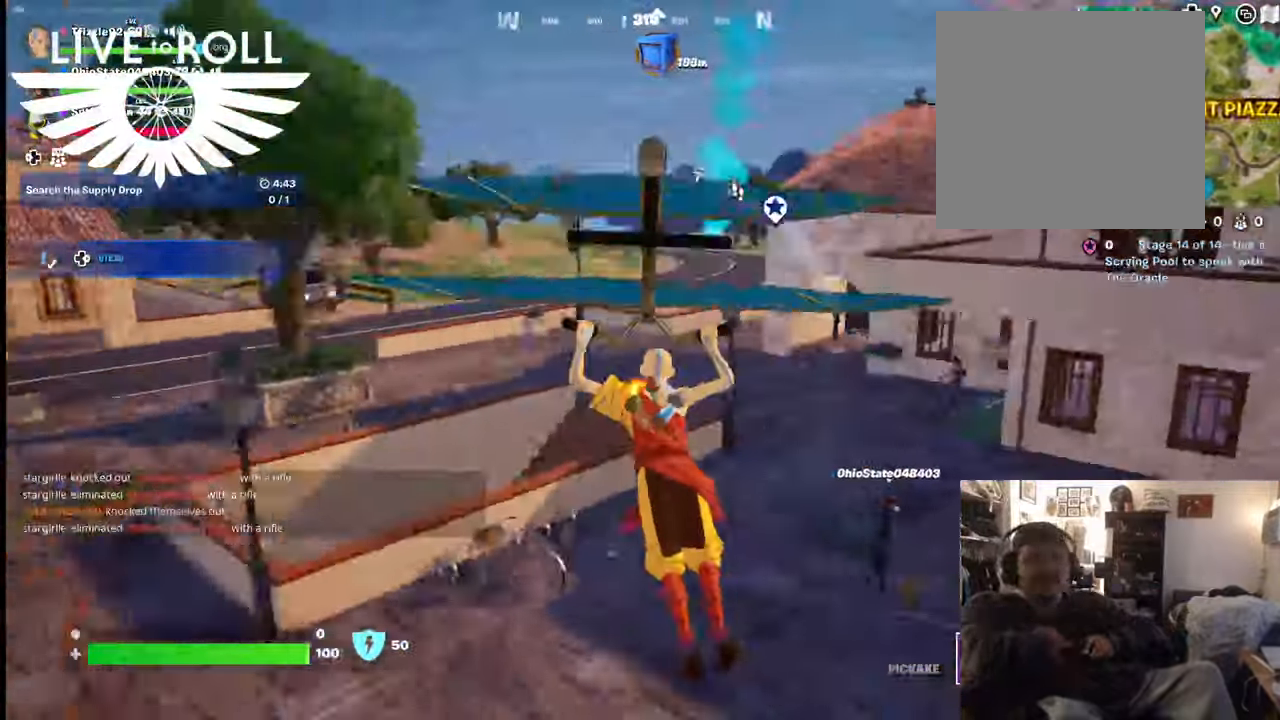
{"buttons": [], "left_stick": "up", "right_stick": "right", "events": [[134, "left_stick", "up"]]}